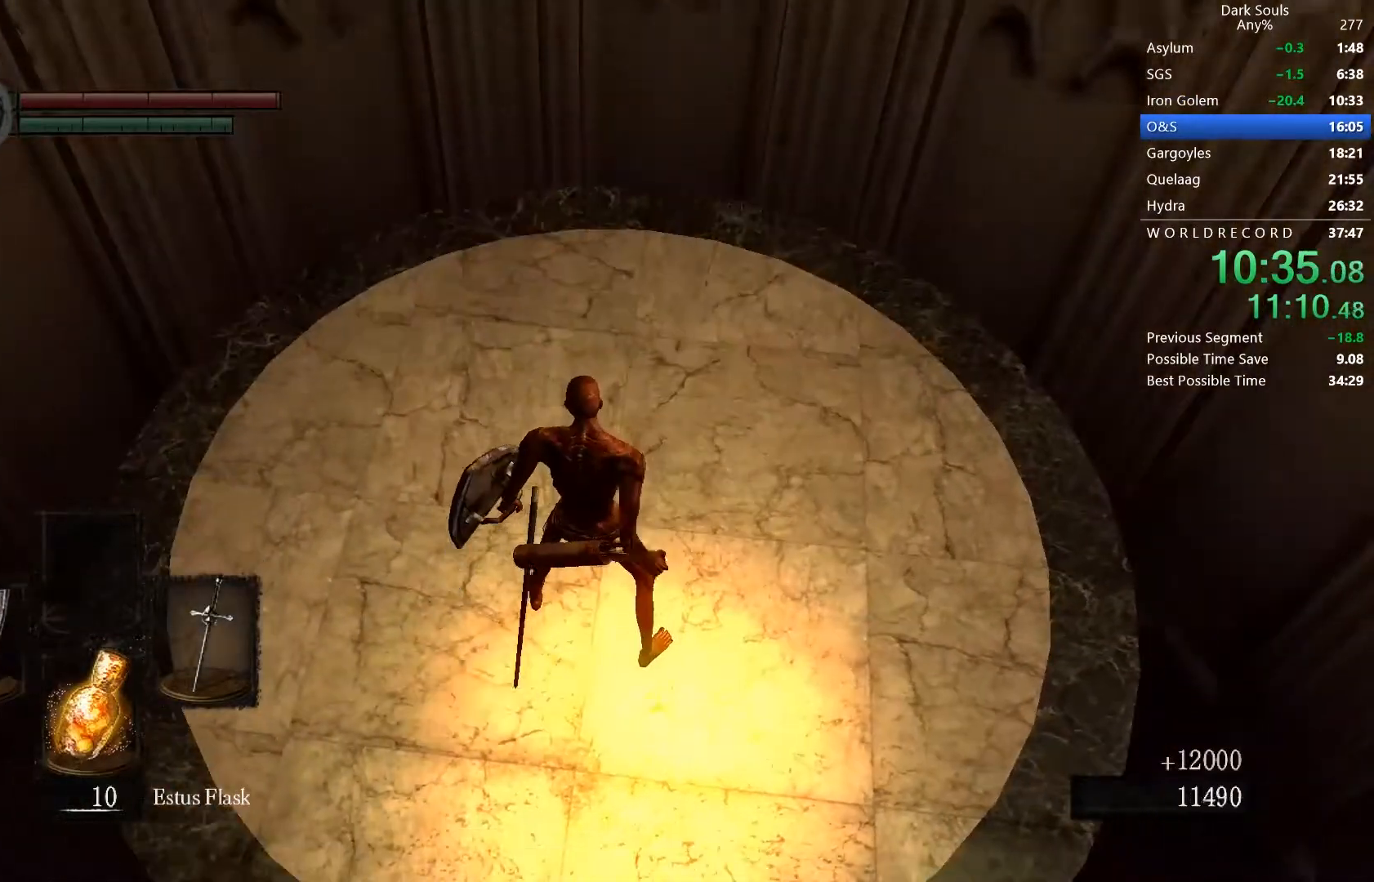
Gameplay with a controller (Xbox layout); each line is a JSON object with the inputs held at the frame after it. "button_events" lists button changes between this image and that frame as [ms after this image, input, new state], when the widget could be followed in between (sticks are given only as held states). This document gives stick clicks only as held states, not as events. Not read: L2.
{"buttons": ["B"], "left_stick": "down", "right_stick": "center", "button_events": [[33, "B", "down"]]}
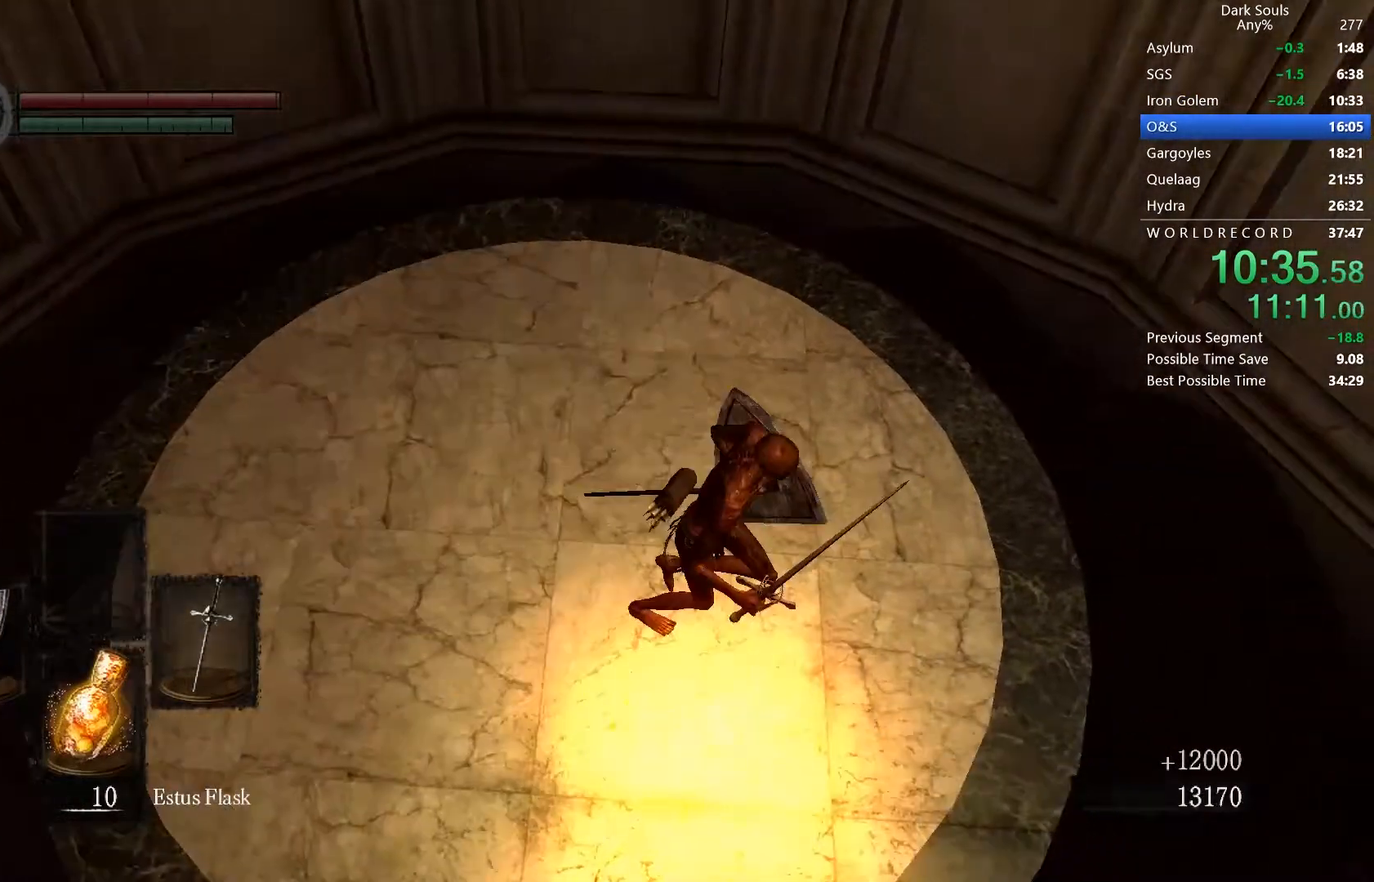
{"buttons": ["B"], "left_stick": "center", "right_stick": "center"}
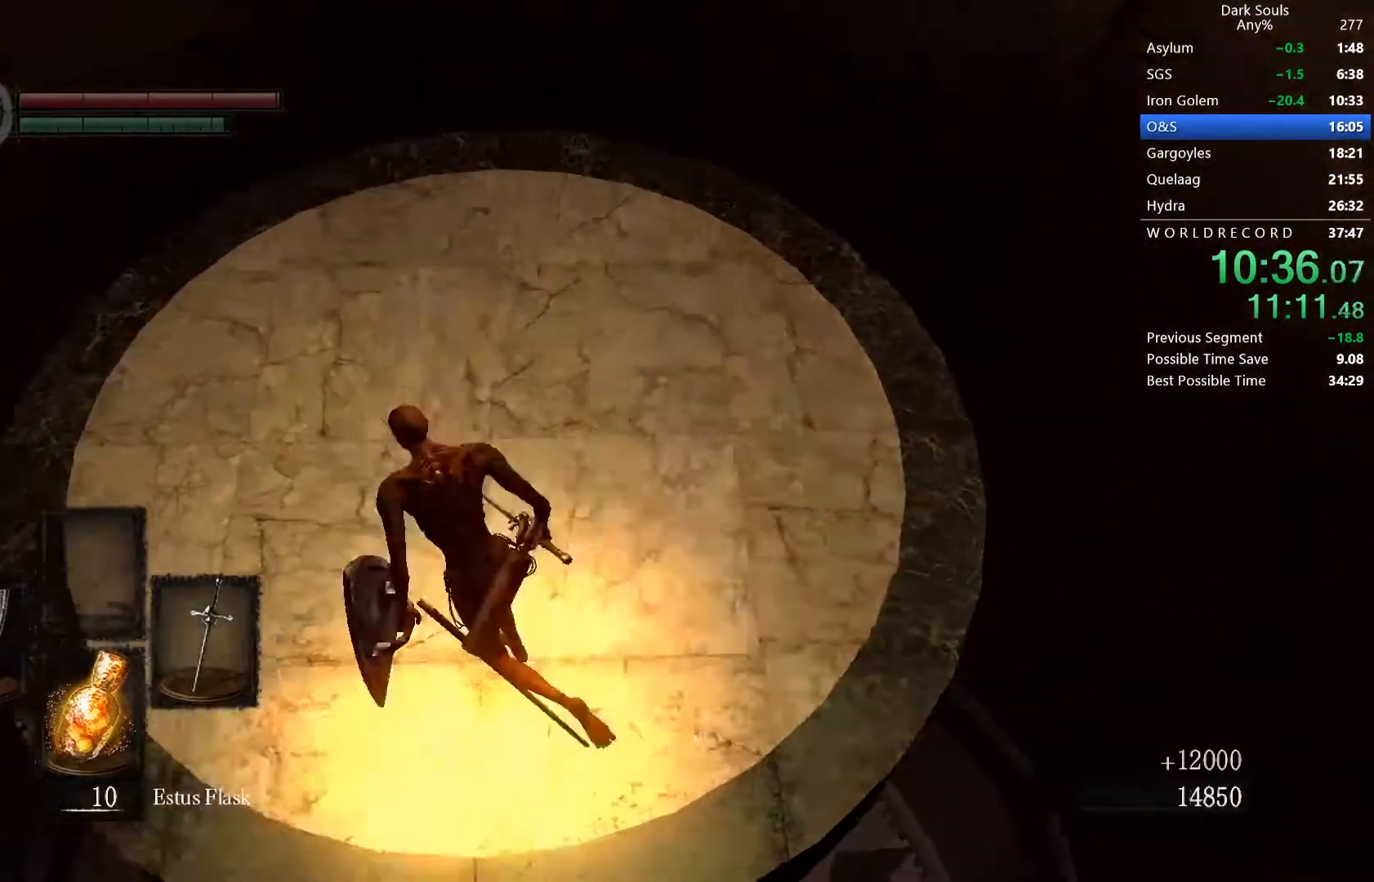
{"buttons": [], "left_stick": "center", "right_stick": "center", "button_events": [[467, "B", "up"]]}
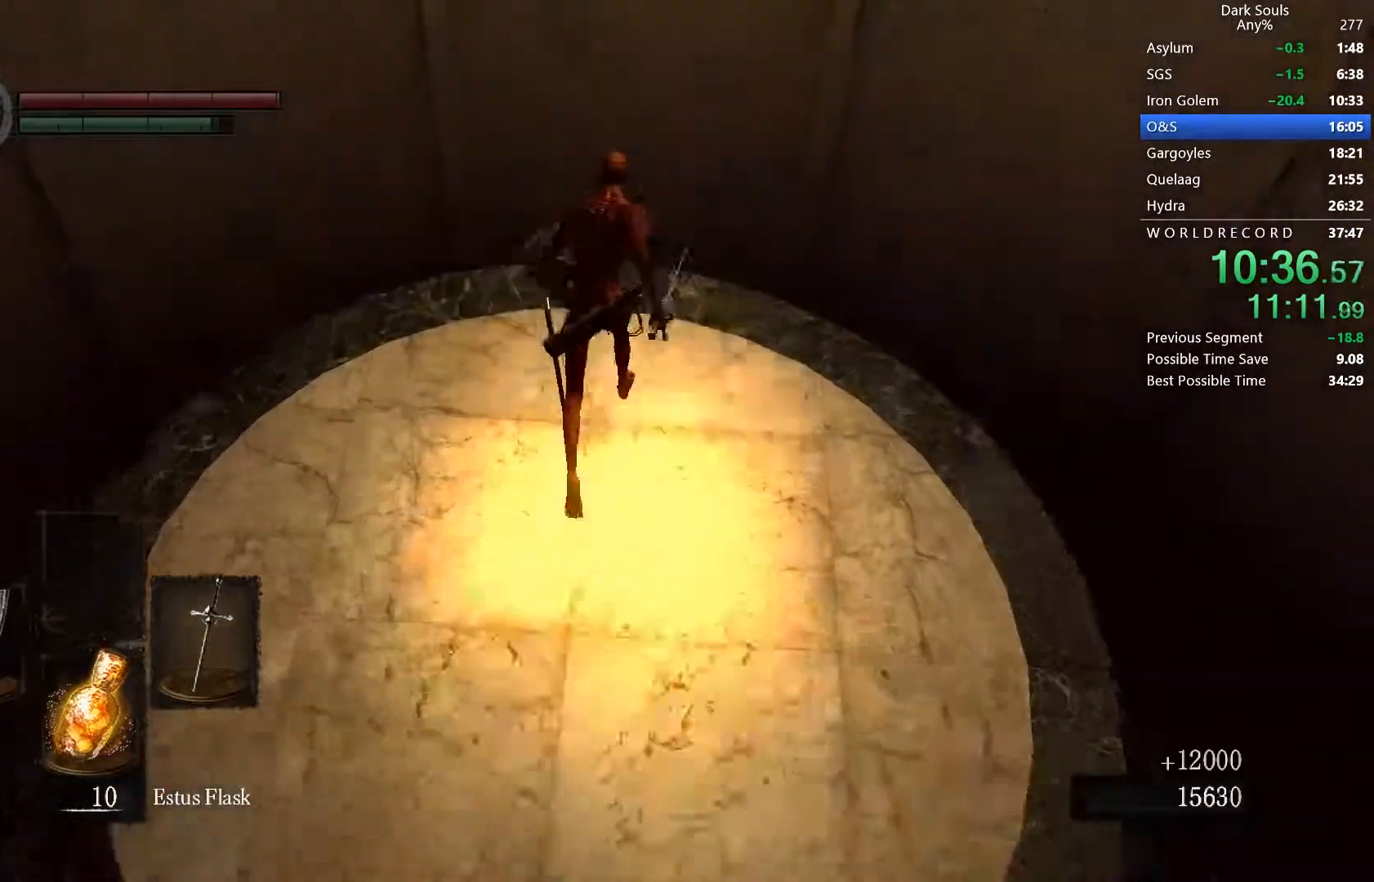
{"buttons": [], "left_stick": "down", "right_stick": "center", "button_events": [[67, "B", "down"], [167, "B", "up"]]}
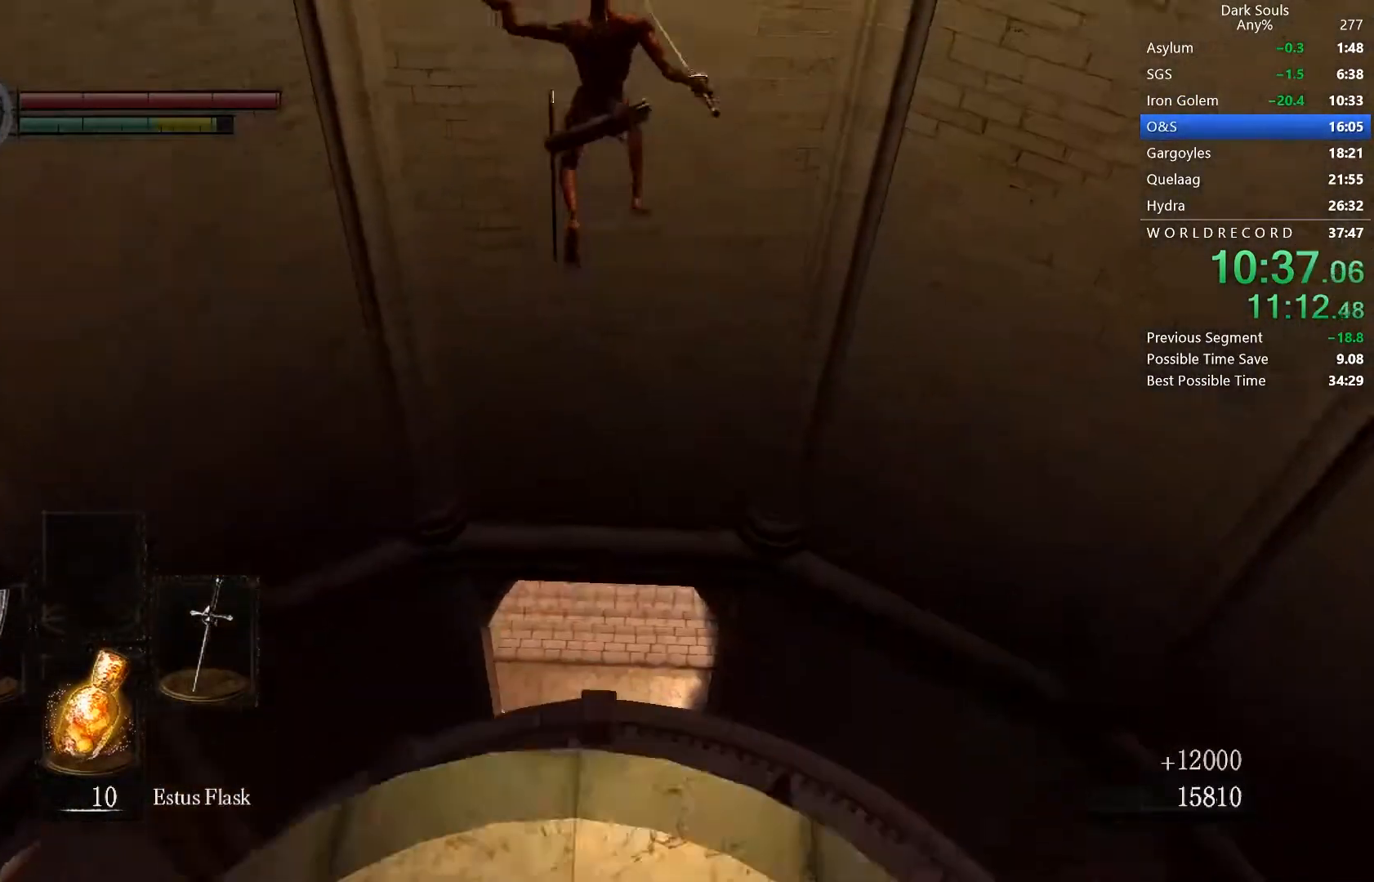
{"buttons": [], "left_stick": "center", "right_stick": "center", "button_events": []}
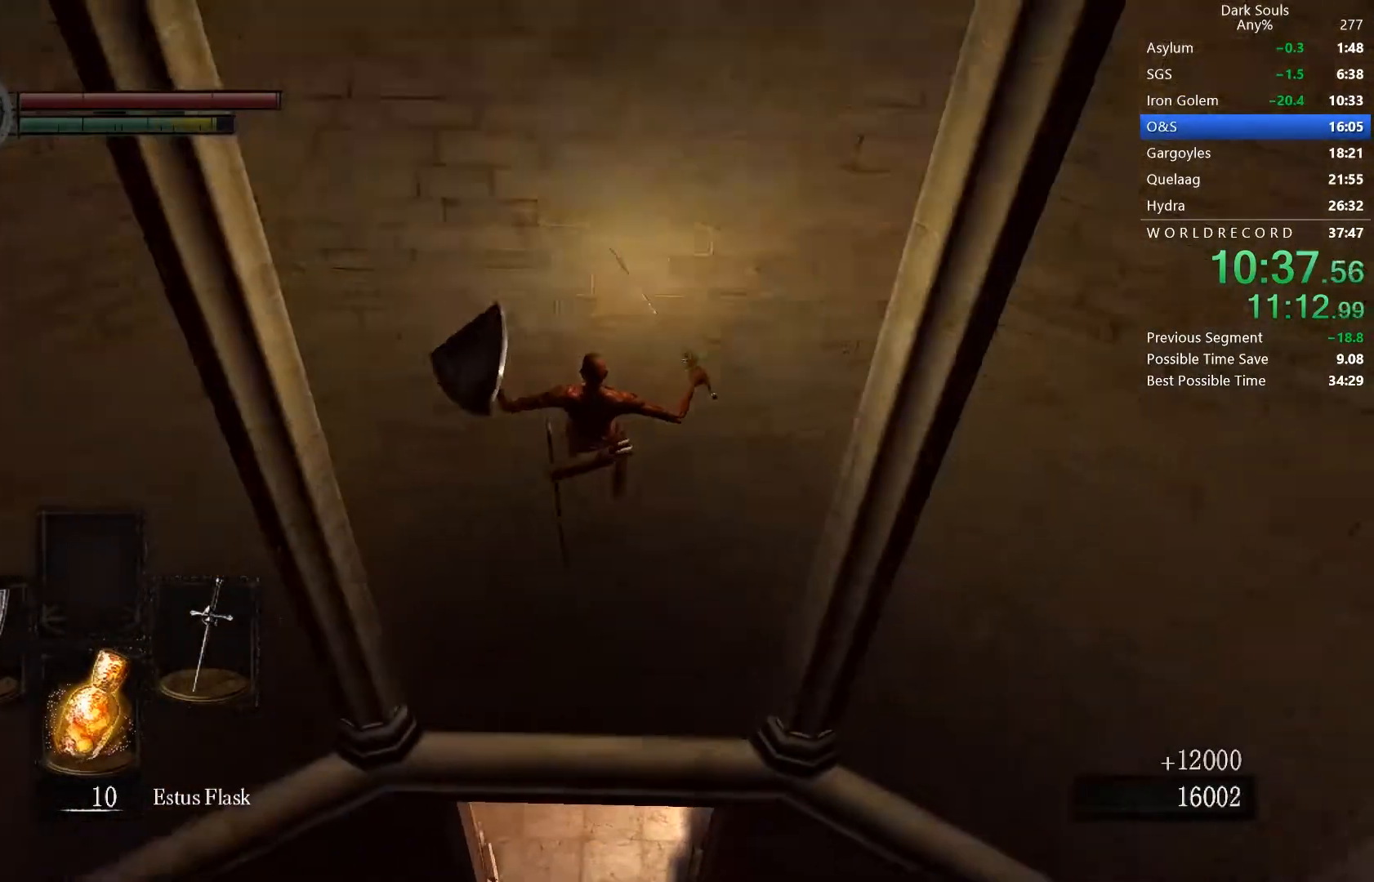
{"buttons": [], "left_stick": "center", "right_stick": "center", "button_events": []}
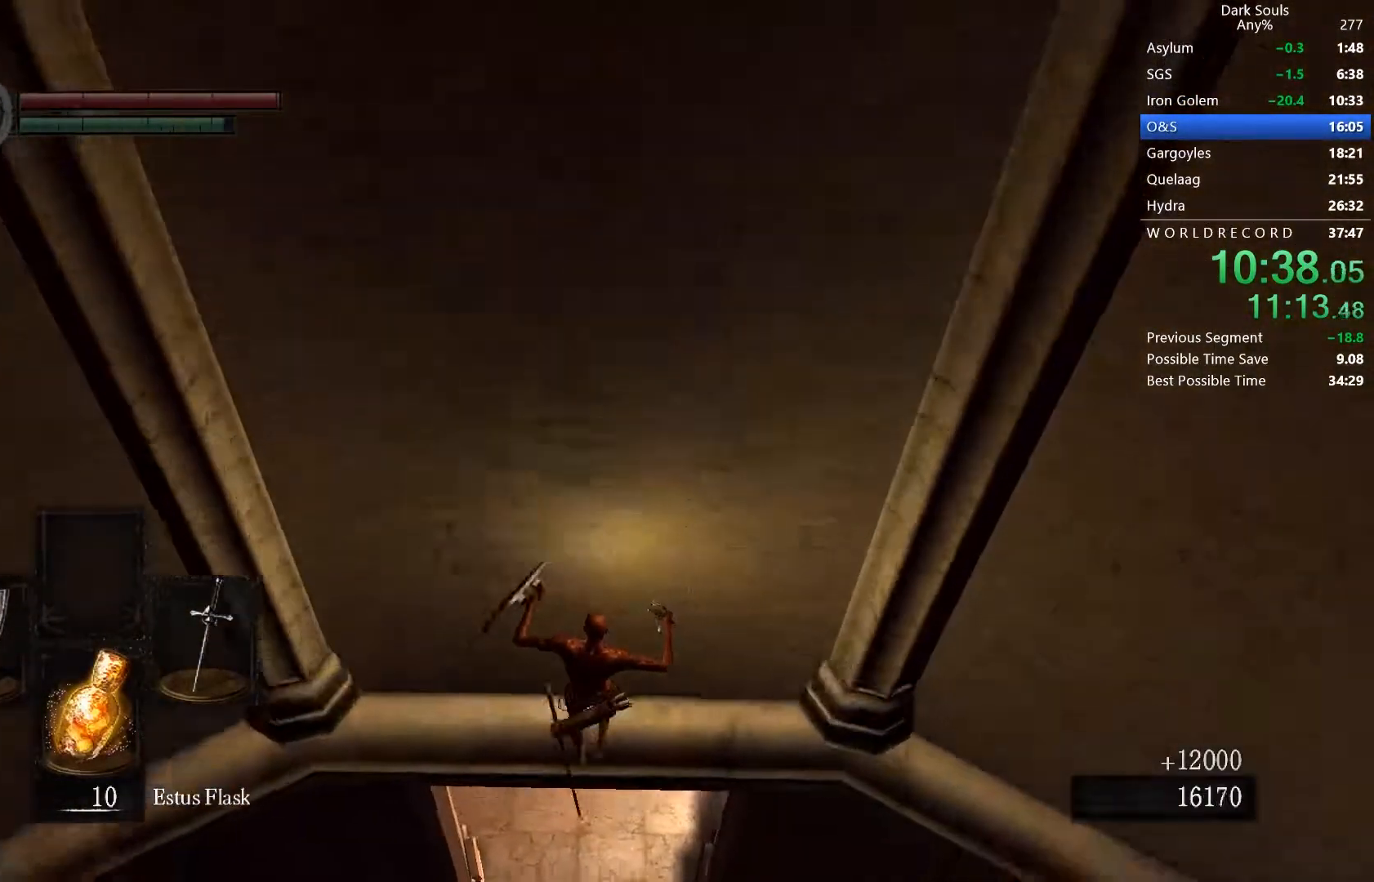
{"buttons": [], "left_stick": "center", "right_stick": "center", "button_events": [[100, "B", "down"], [167, "B", "up"], [233, "B", "down"], [300, "B", "up"], [367, "B", "down"], [467, "B", "up"]]}
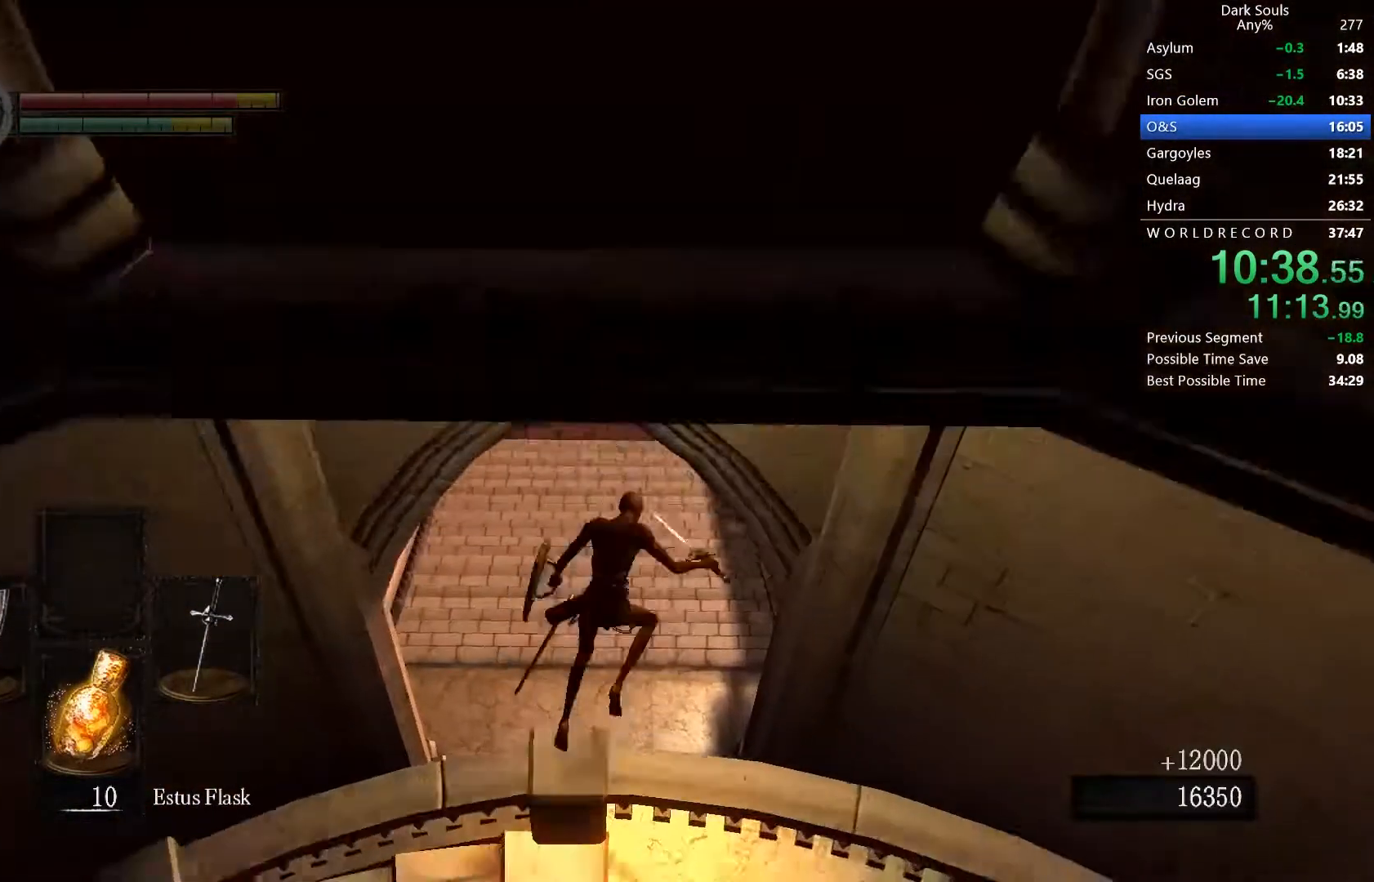
{"buttons": [], "left_stick": "center", "right_stick": "left", "button_events": []}
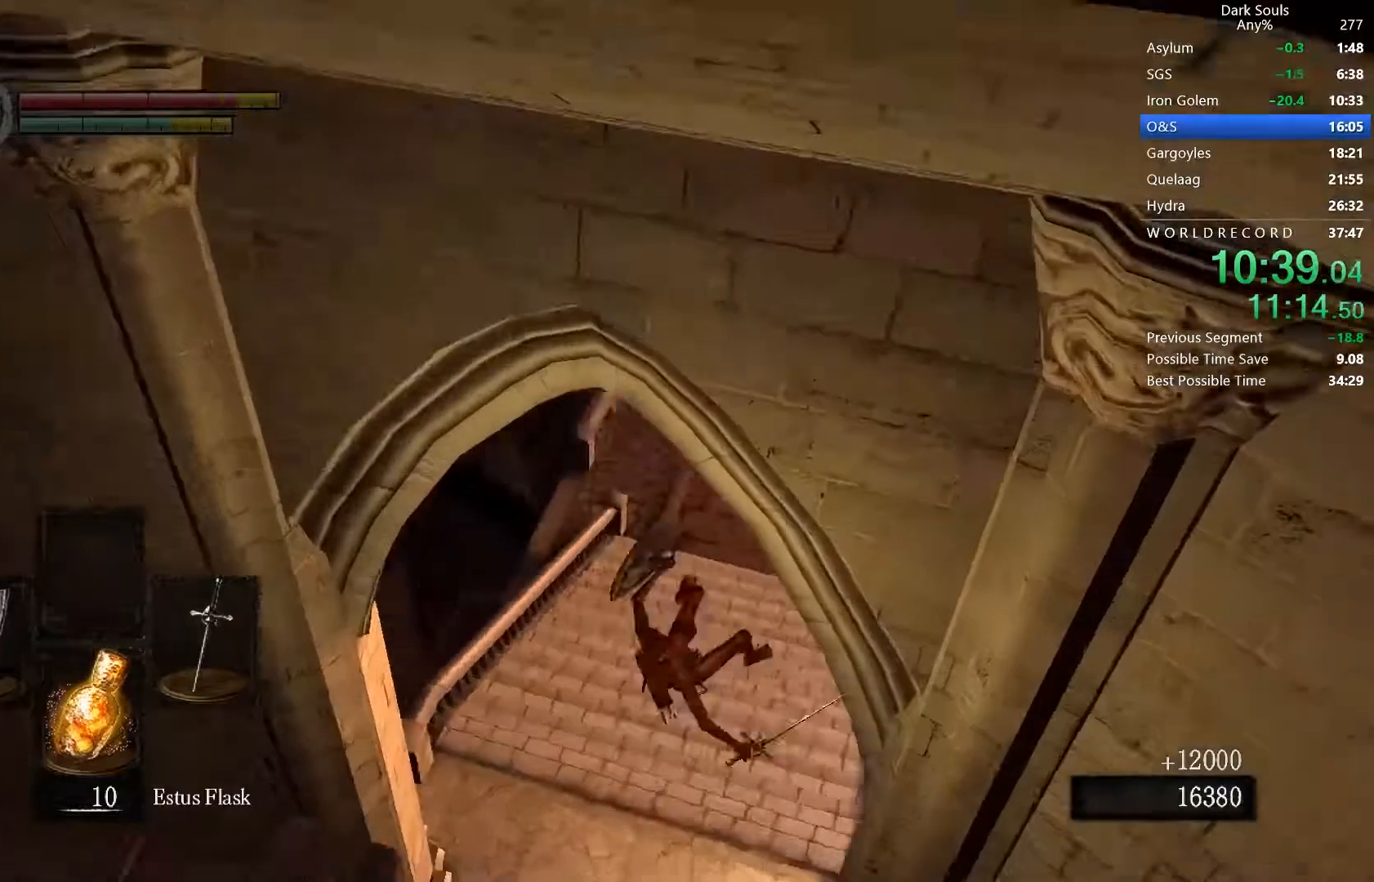
{"buttons": ["B", "R2"], "left_stick": "center", "right_stick": "center", "button_events": [[467, "B", "down"], [467, "R2", "down"]]}
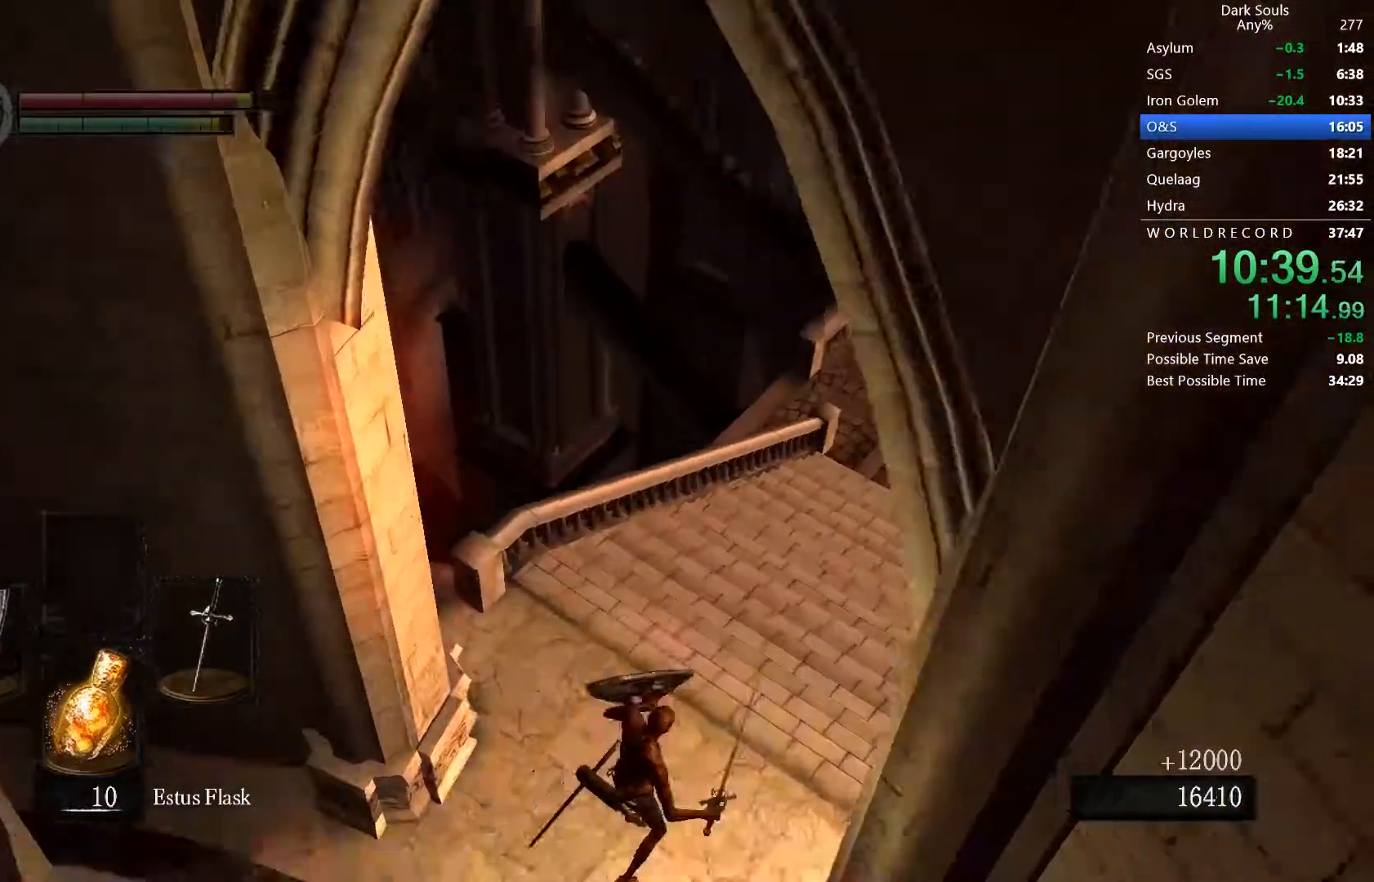
{"buttons": [], "left_stick": "center", "right_stick": "center", "button_events": [[33, "R2", "up"], [67, "B", "up"], [133, "B", "down"], [200, "B", "up"], [200, "R2", "down"], [300, "B", "down"], [300, "R2", "up"], [367, "B", "up"]]}
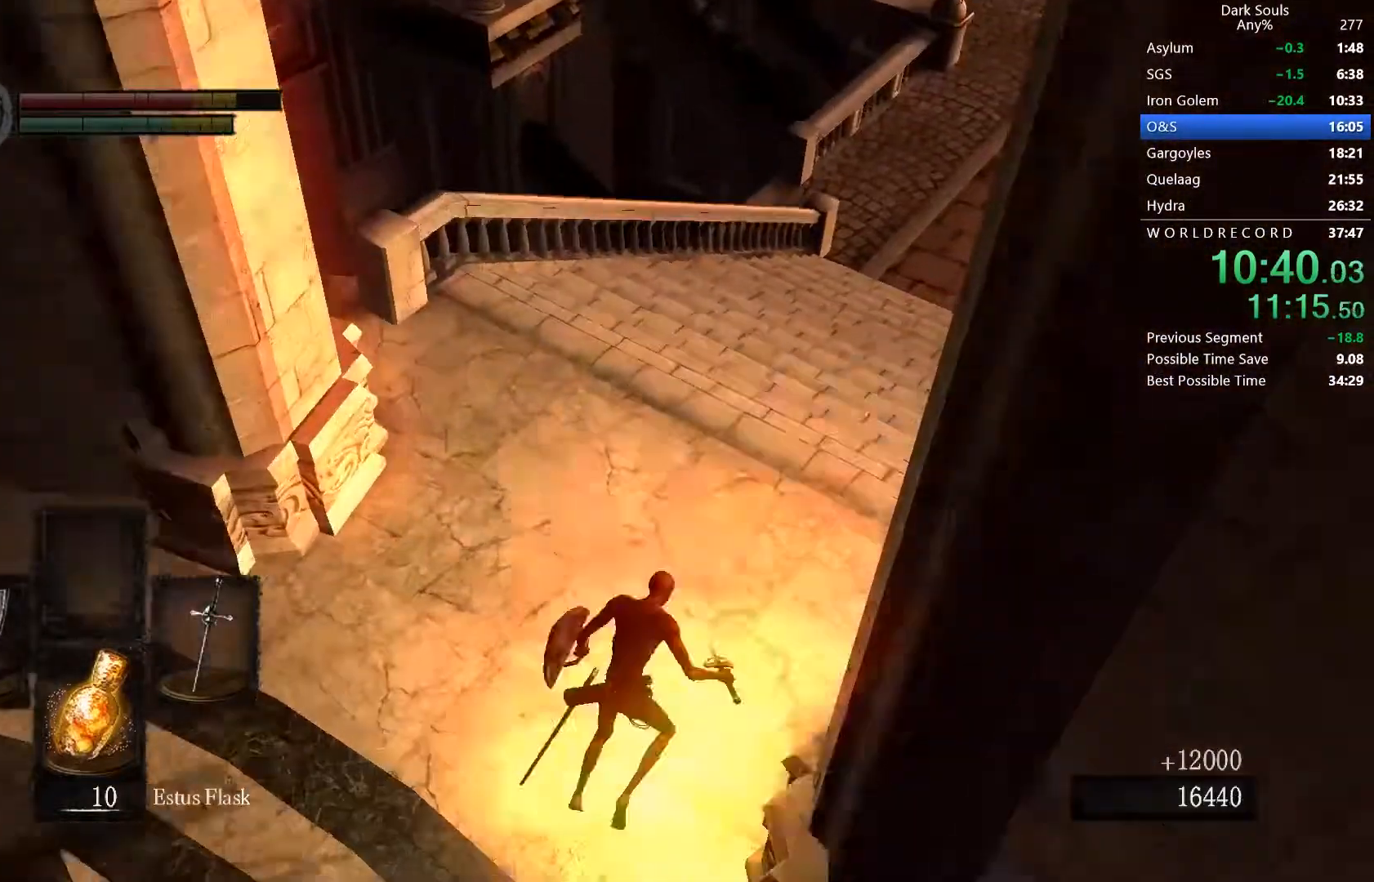
{"buttons": [], "left_stick": "center", "right_stick": "center", "button_events": []}
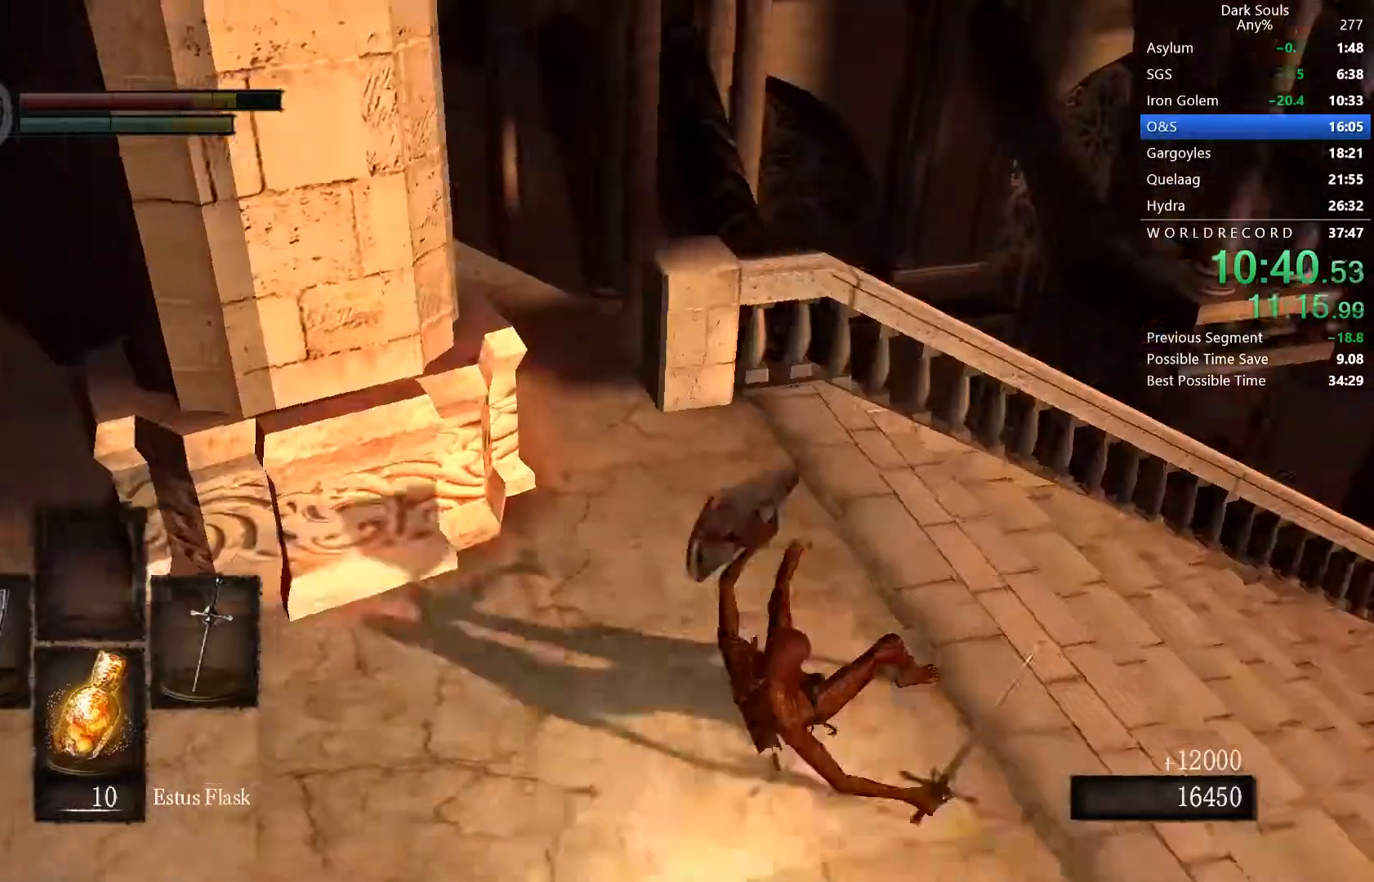
{"buttons": ["B", "R2"], "left_stick": "left", "right_stick": "center", "button_events": [[67, "B", "down"], [67, "R2", "down"]]}
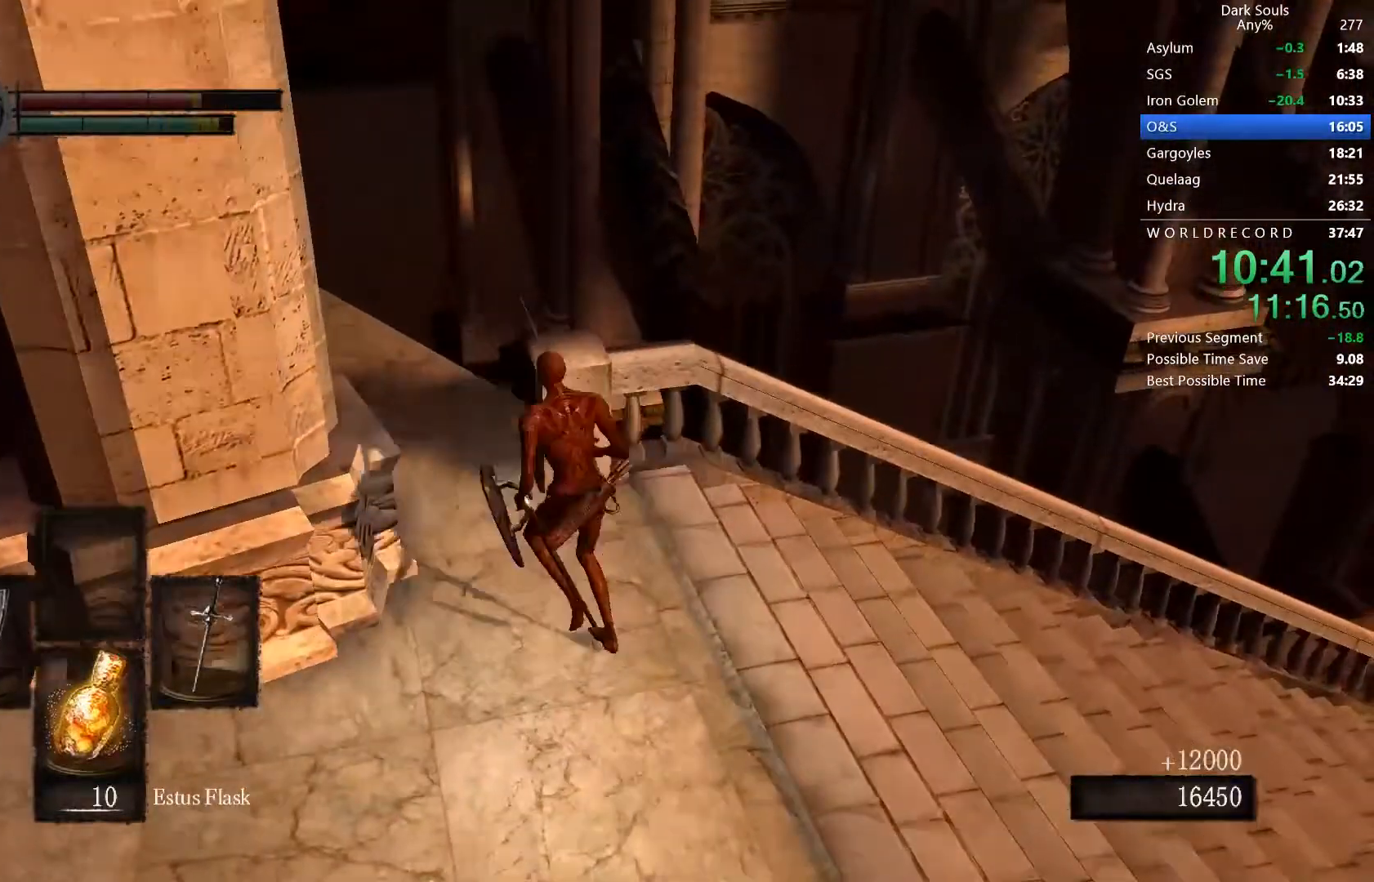
{"buttons": ["B"], "left_stick": "up-left", "right_stick": "center", "button_events": [[233, "R2", "up"]]}
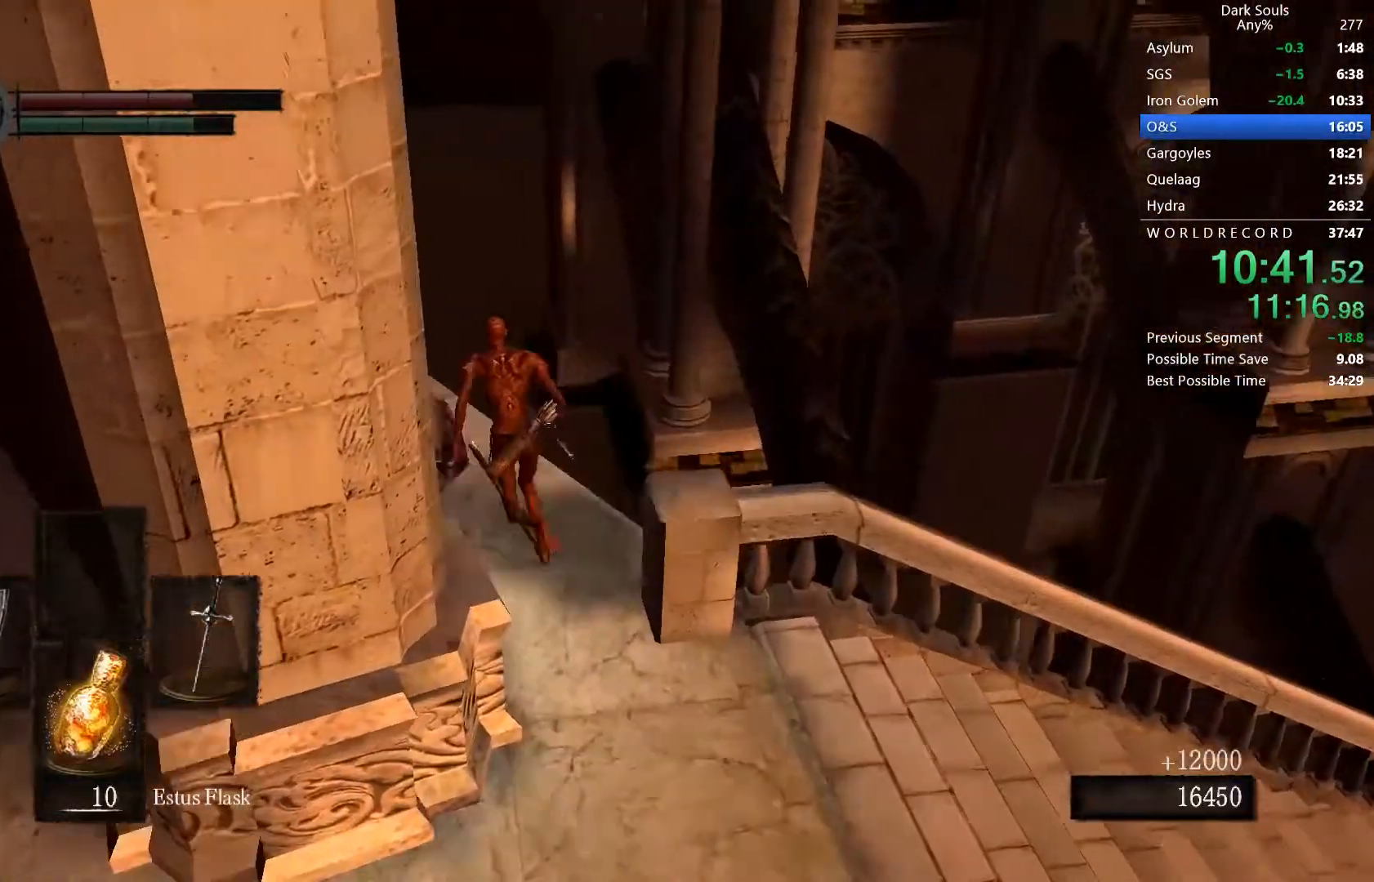
{"buttons": ["R2"], "left_stick": "center", "right_stick": "center", "button_events": [[33, "B", "up"], [100, "B", "down"], [200, "B", "up"], [367, "R2", "down"]]}
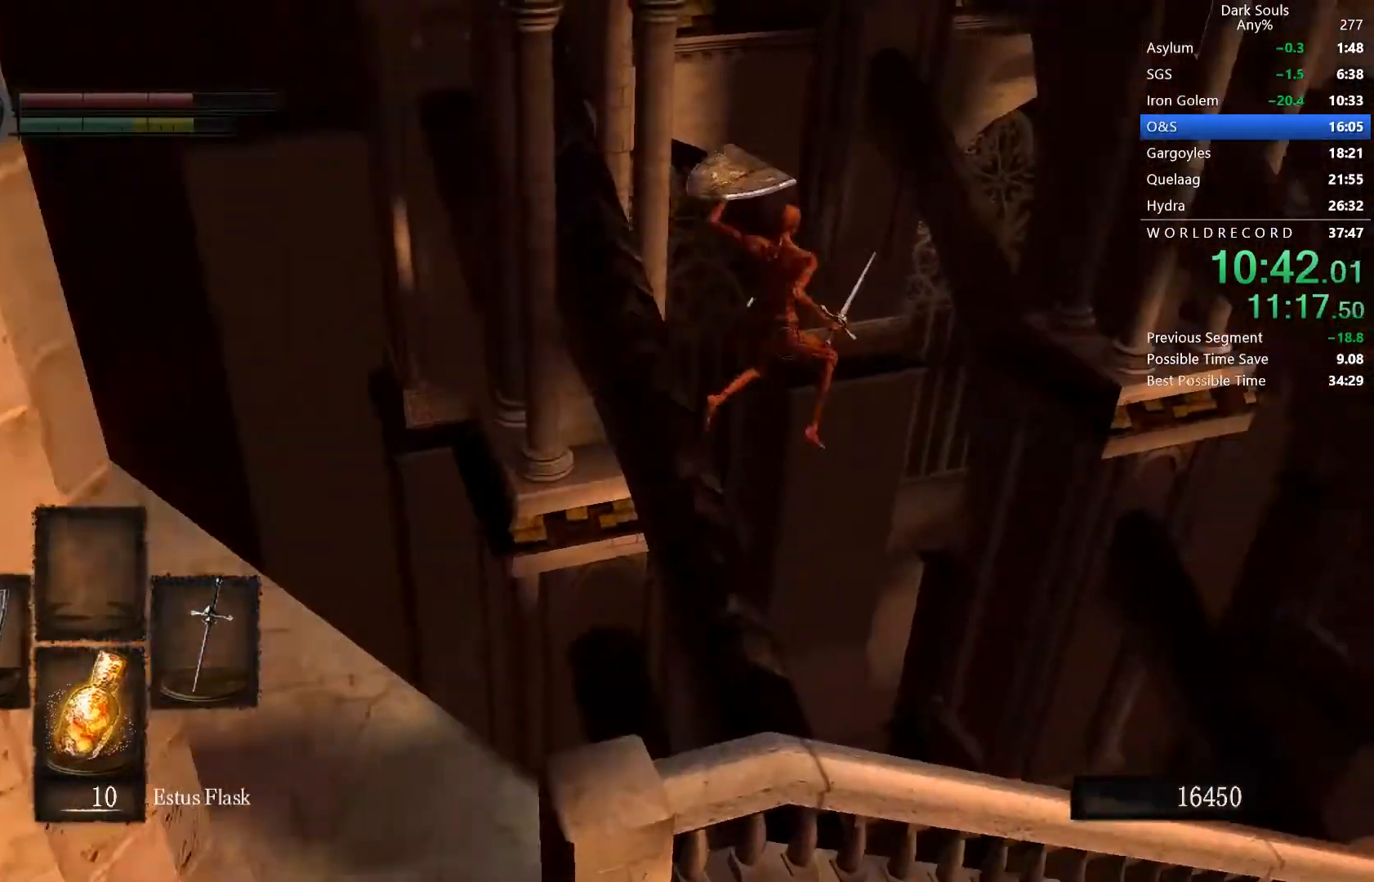
{"buttons": [], "left_stick": "down", "right_stick": "down-left", "button_events": [[500, "R2", "up"]]}
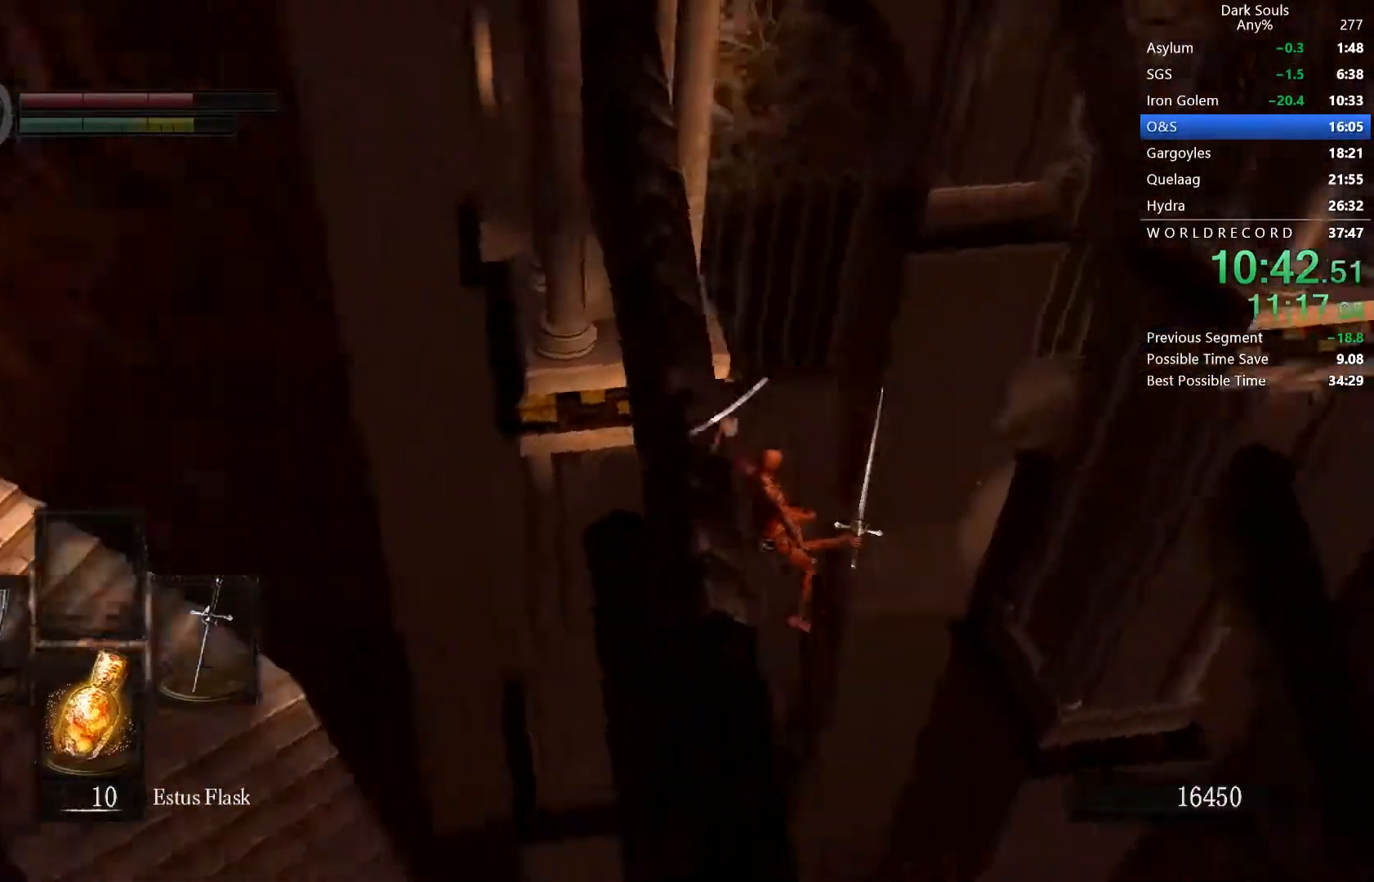
{"buttons": [], "left_stick": "left", "right_stick": "center", "button_events": []}
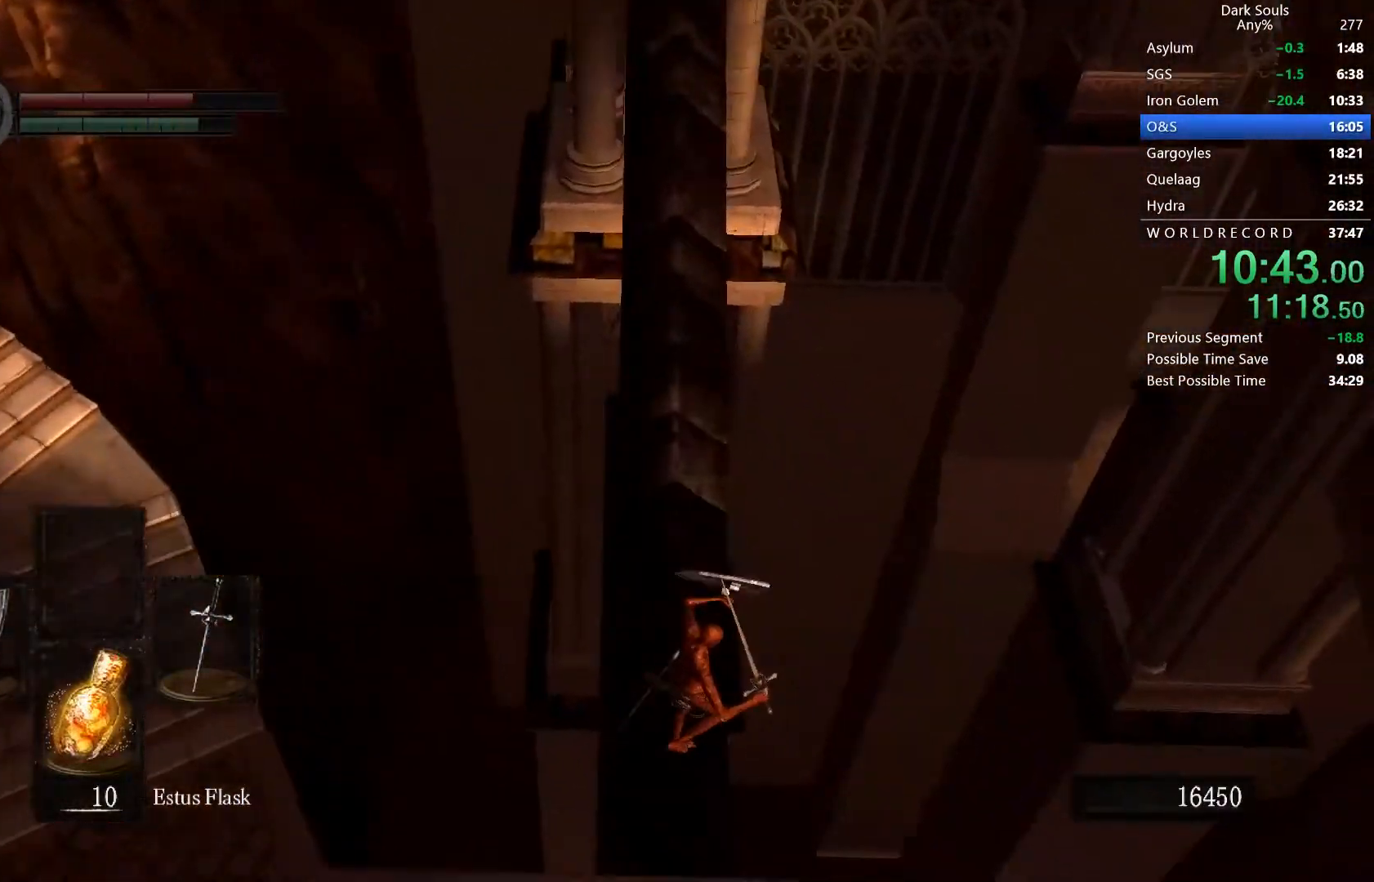
{"buttons": [], "left_stick": "center", "right_stick": "center", "button_events": []}
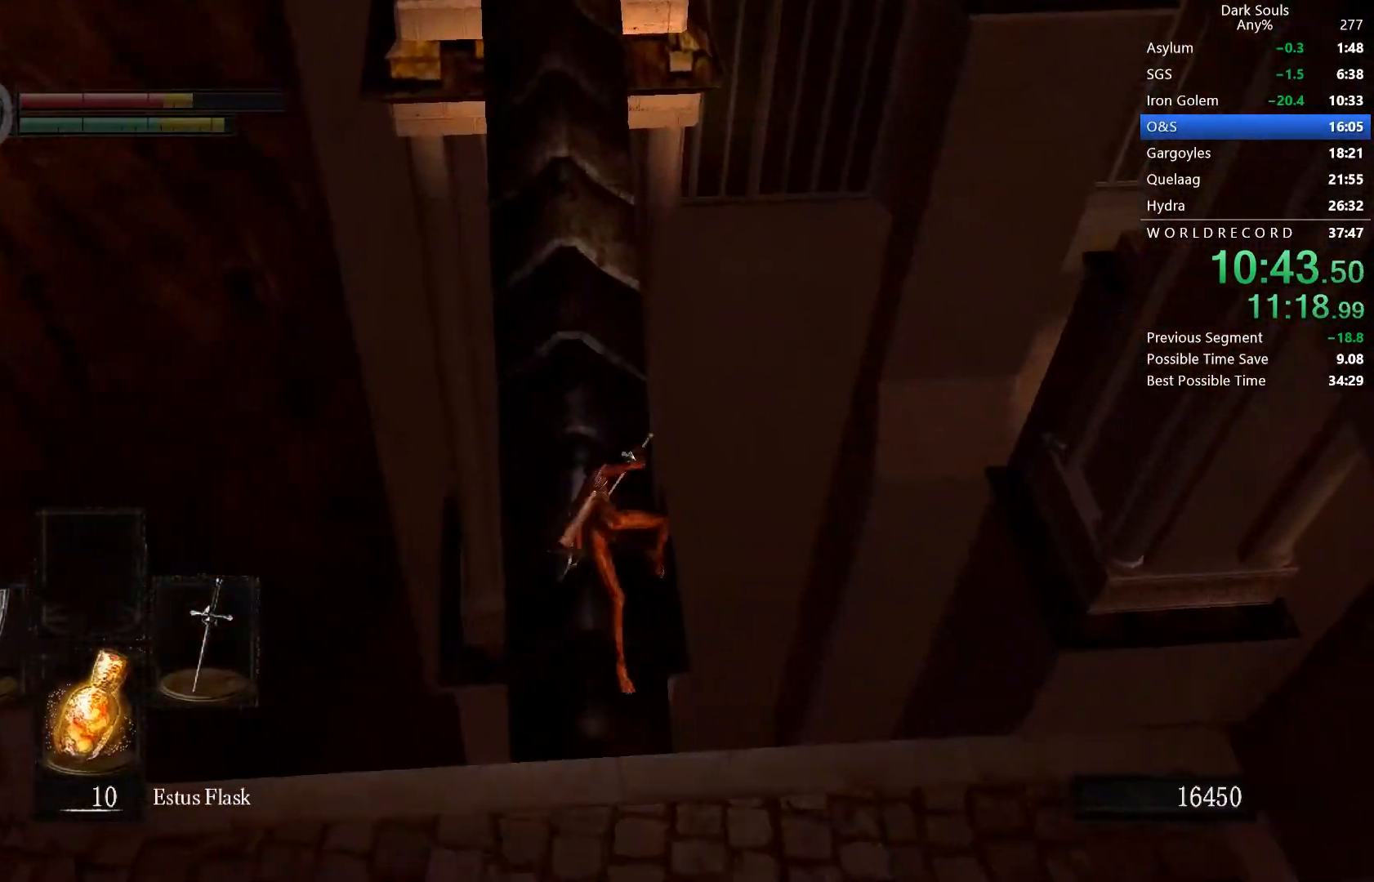
{"buttons": [], "left_stick": "center", "right_stick": "center", "button_events": []}
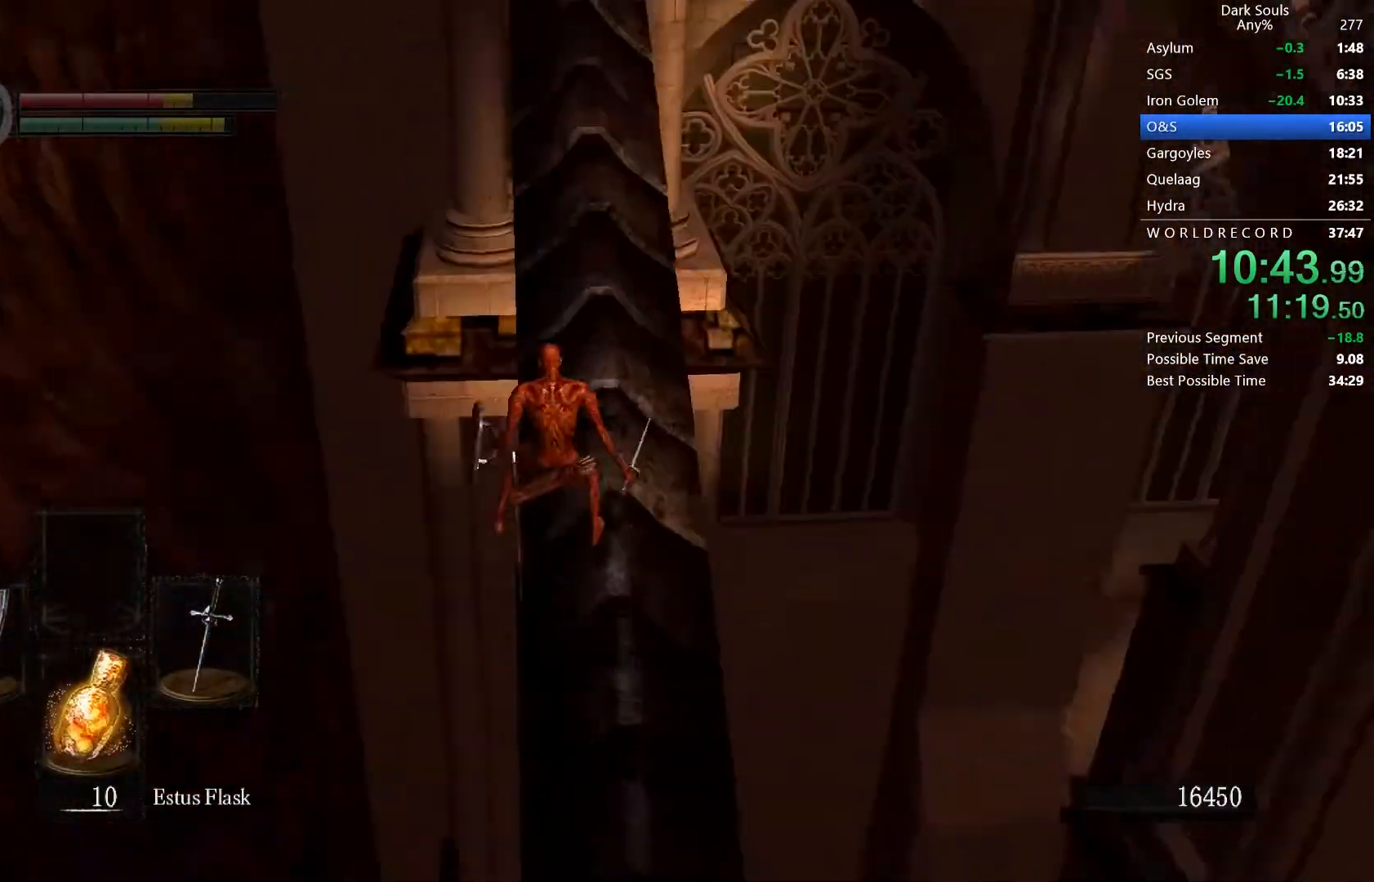
{"buttons": ["B"], "left_stick": "center", "right_stick": "center", "button_events": [[100, "B", "down"]]}
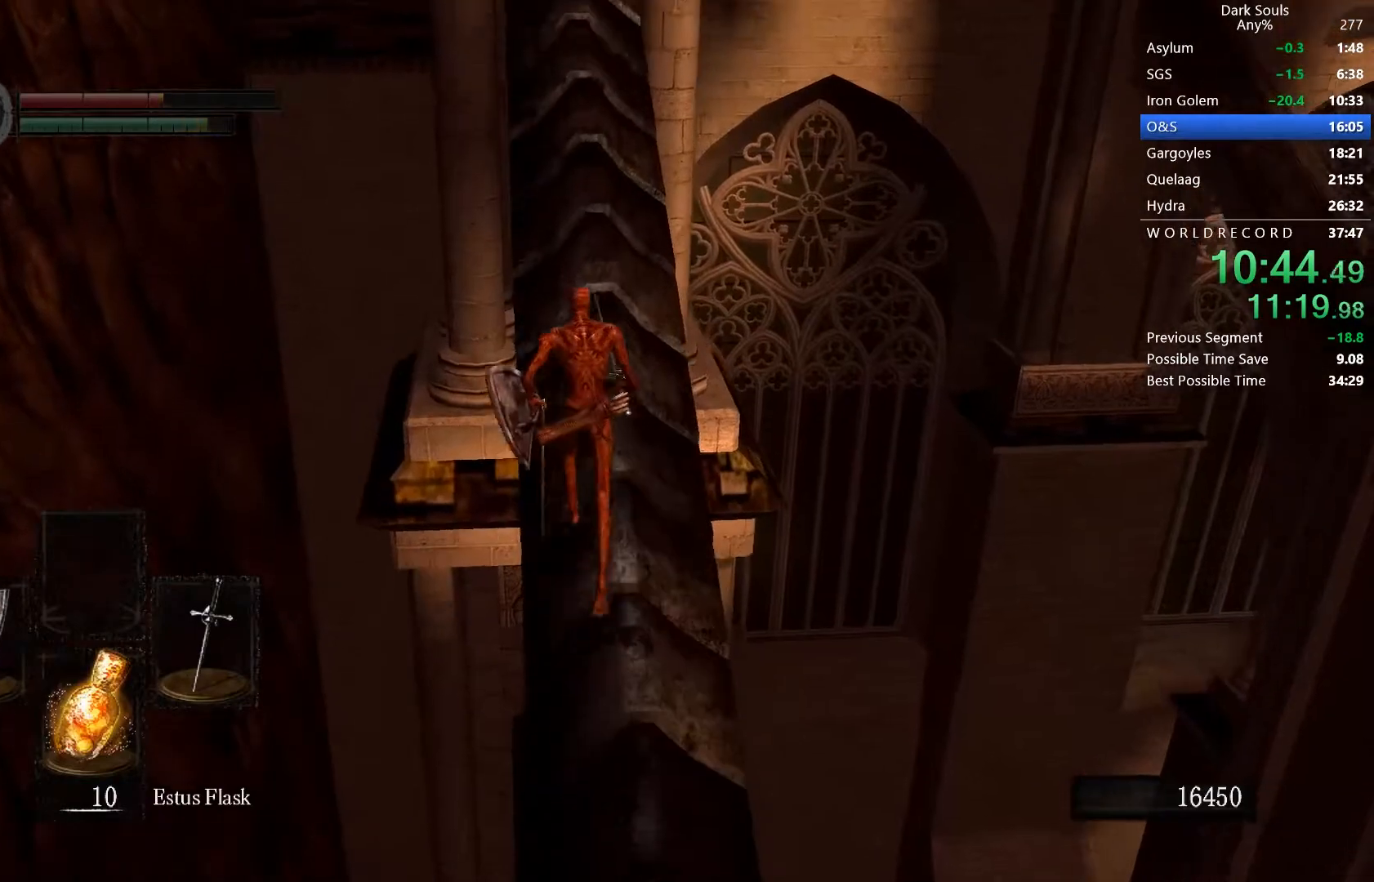
{"buttons": ["B"], "left_stick": "center", "right_stick": "center", "button_events": []}
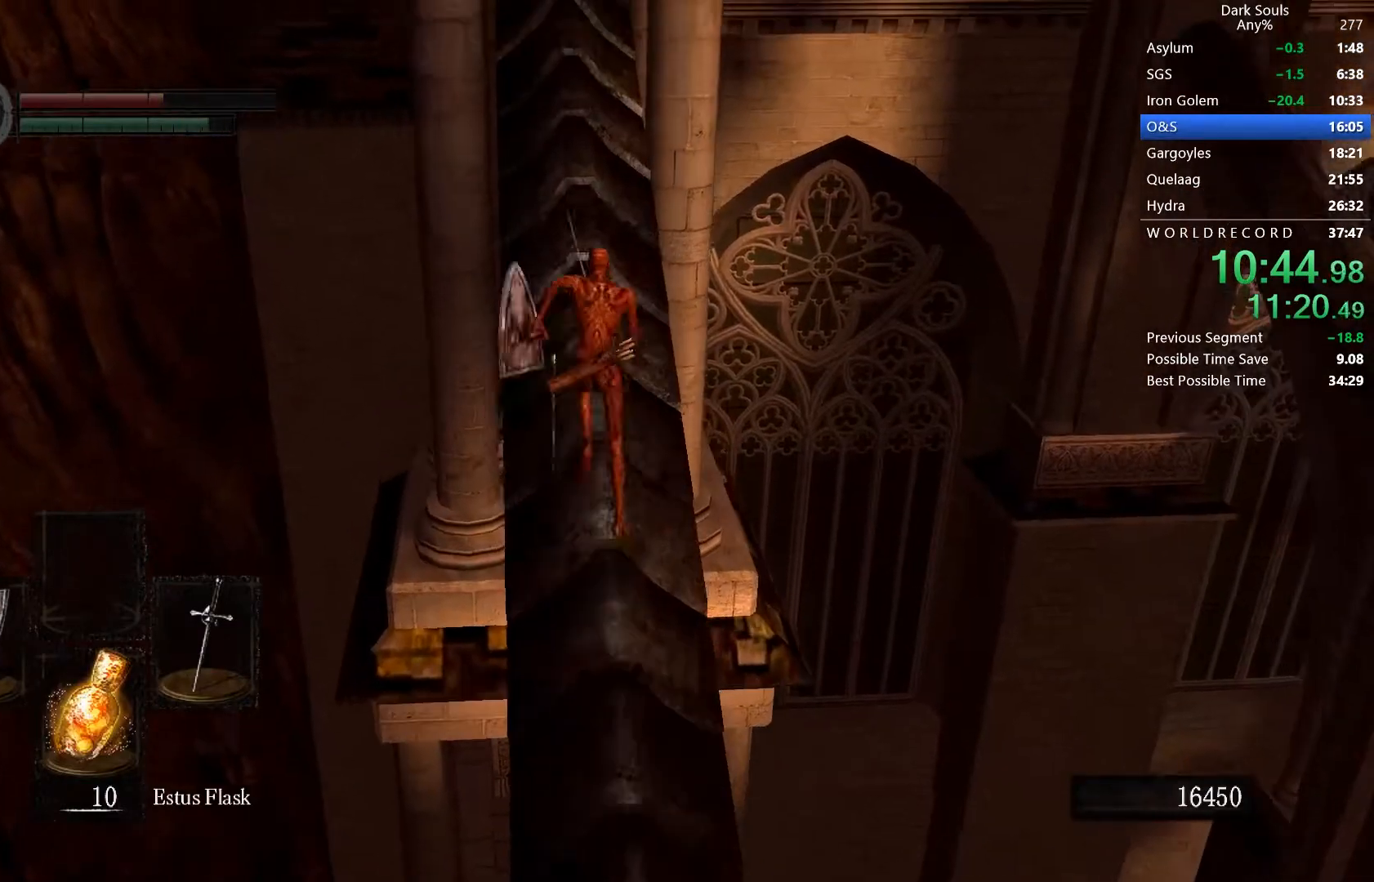
{"buttons": ["B"], "left_stick": "center", "right_stick": "center", "button_events": []}
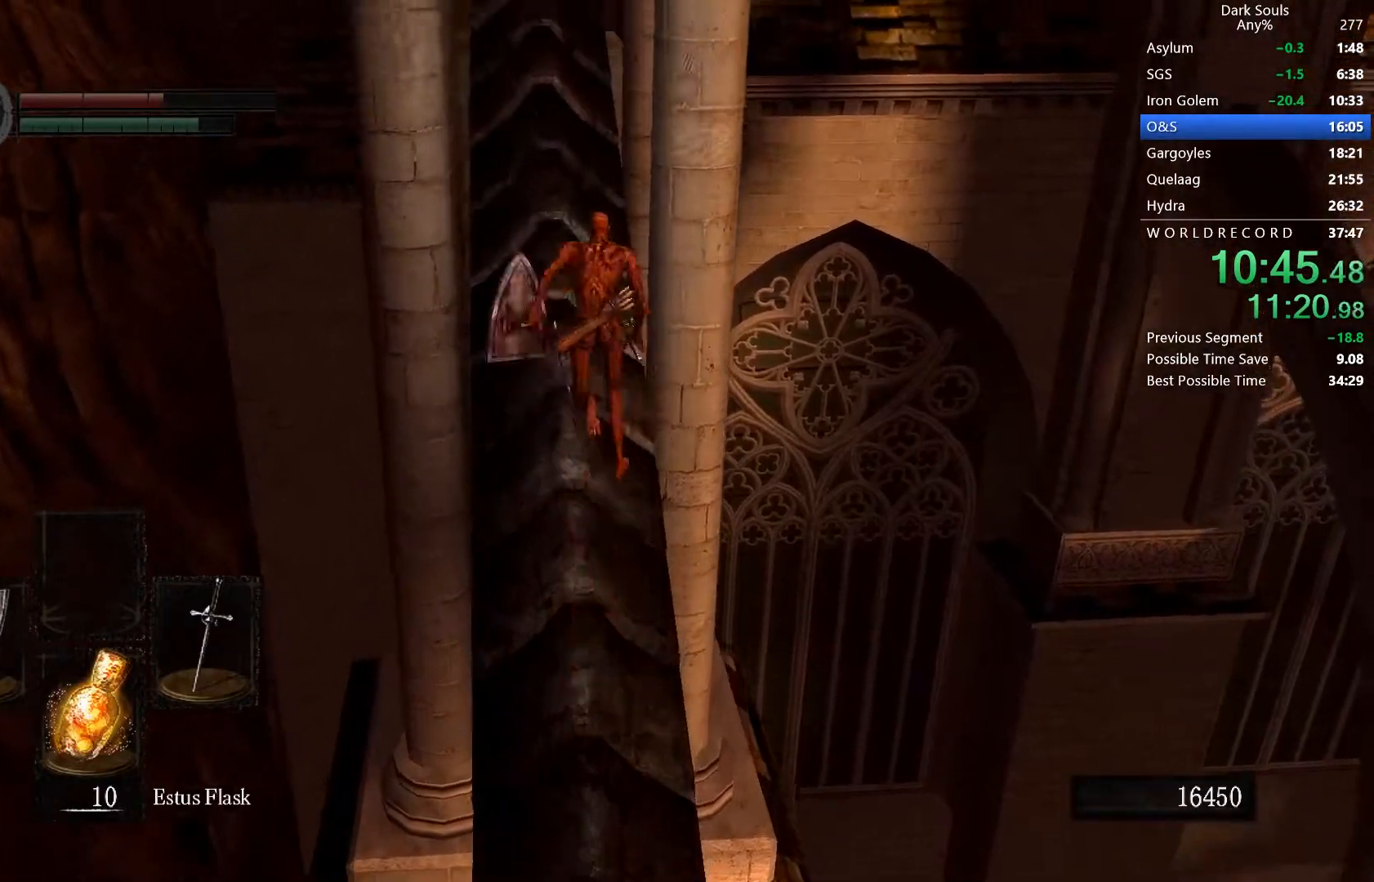
{"buttons": ["B"], "left_stick": "center", "right_stick": "center", "button_events": []}
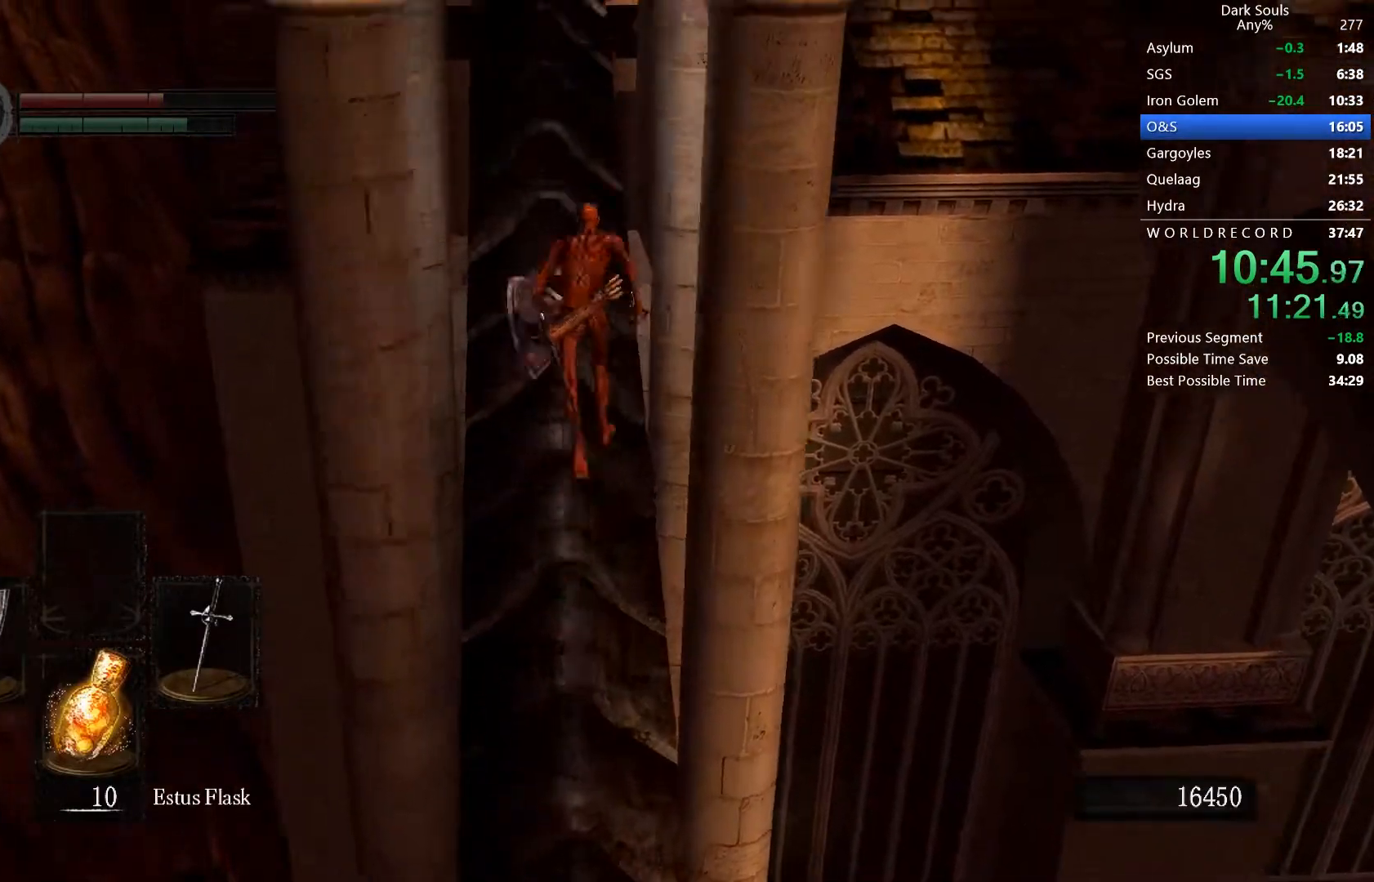
{"buttons": ["B"], "left_stick": "center", "right_stick": "center", "button_events": []}
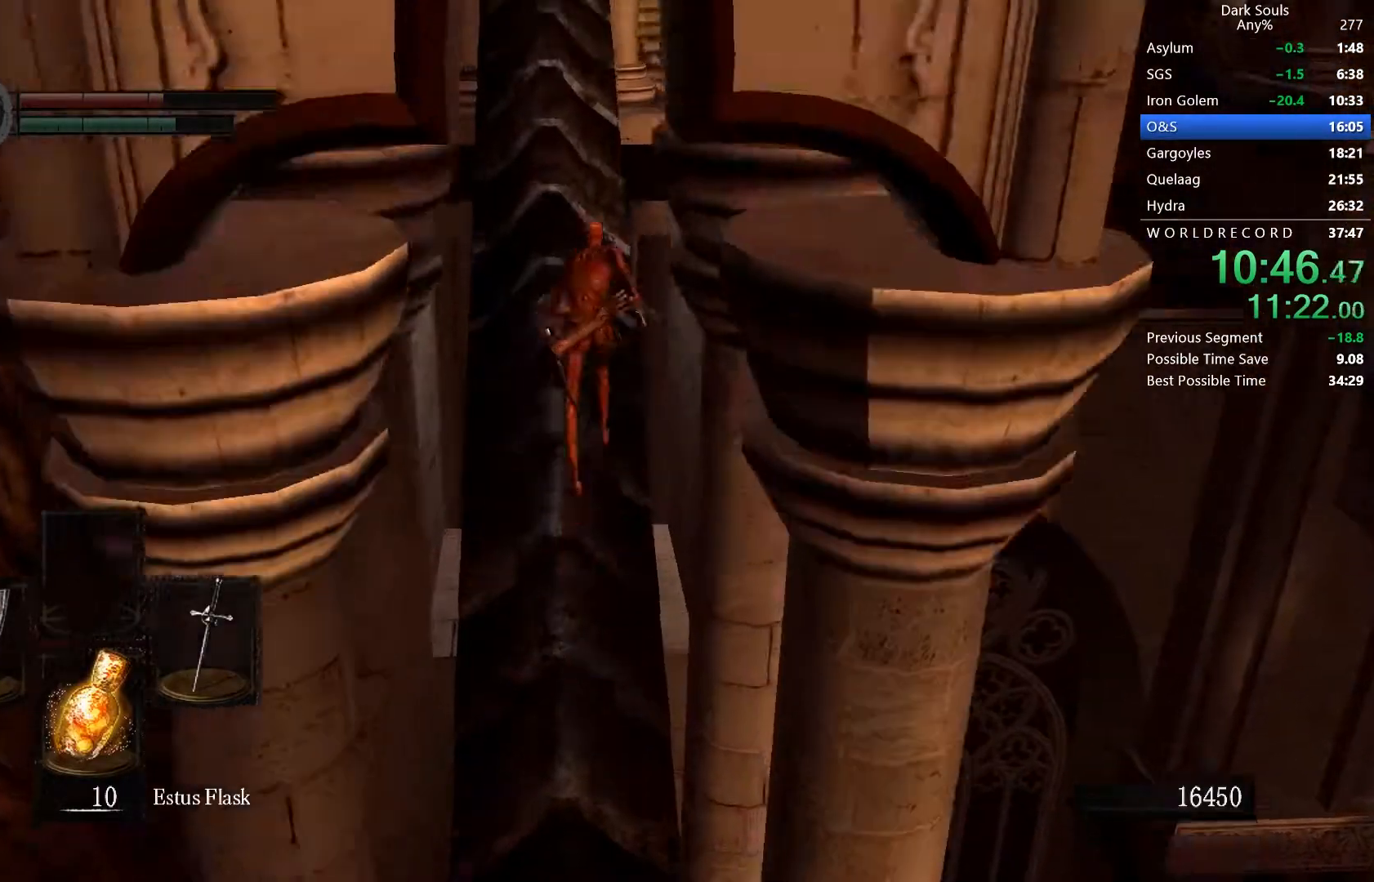
{"buttons": ["B"], "left_stick": "center", "right_stick": "center", "button_events": []}
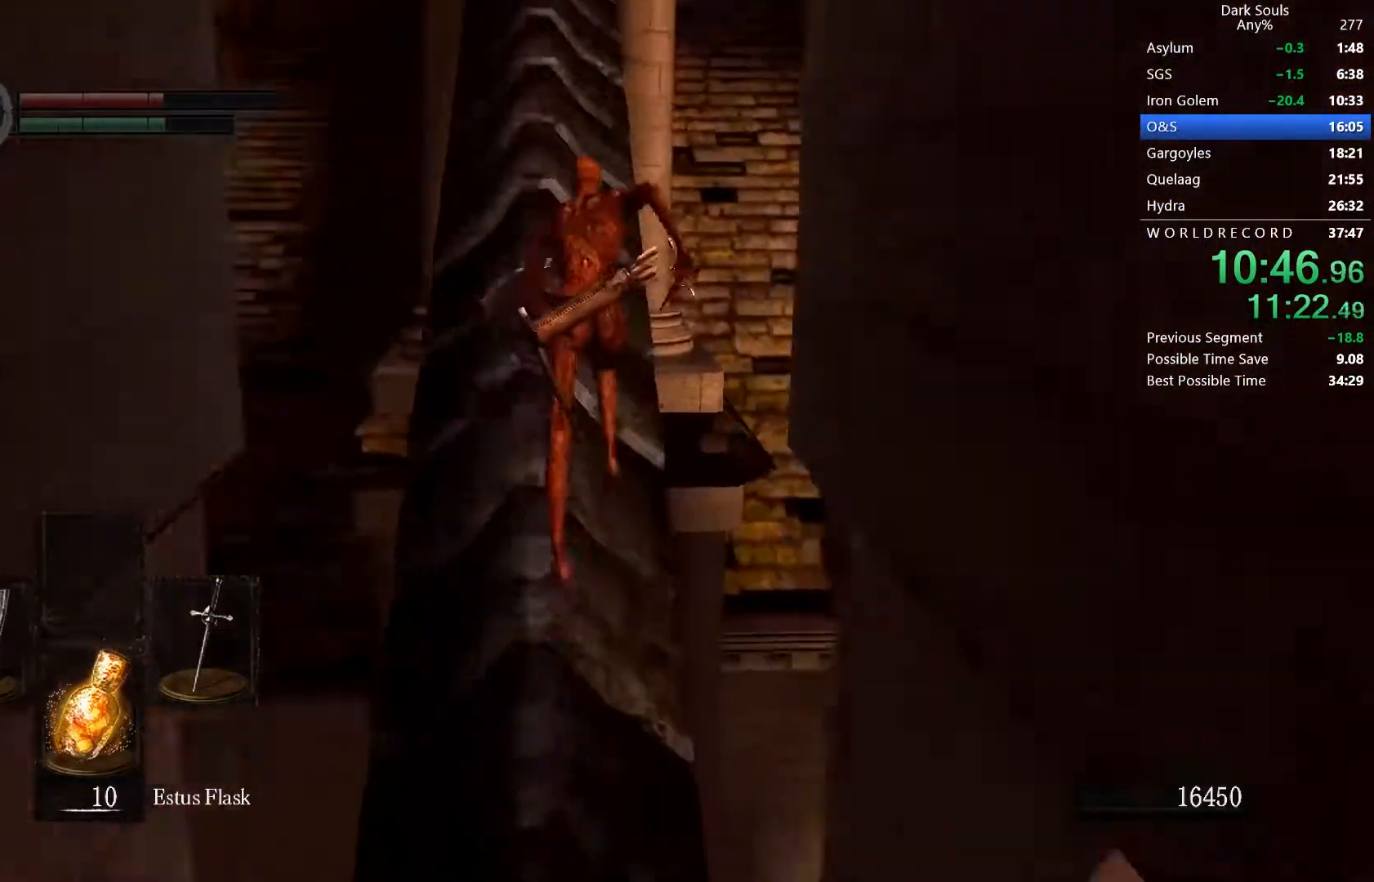
{"buttons": ["B"], "left_stick": "center", "right_stick": "center", "button_events": []}
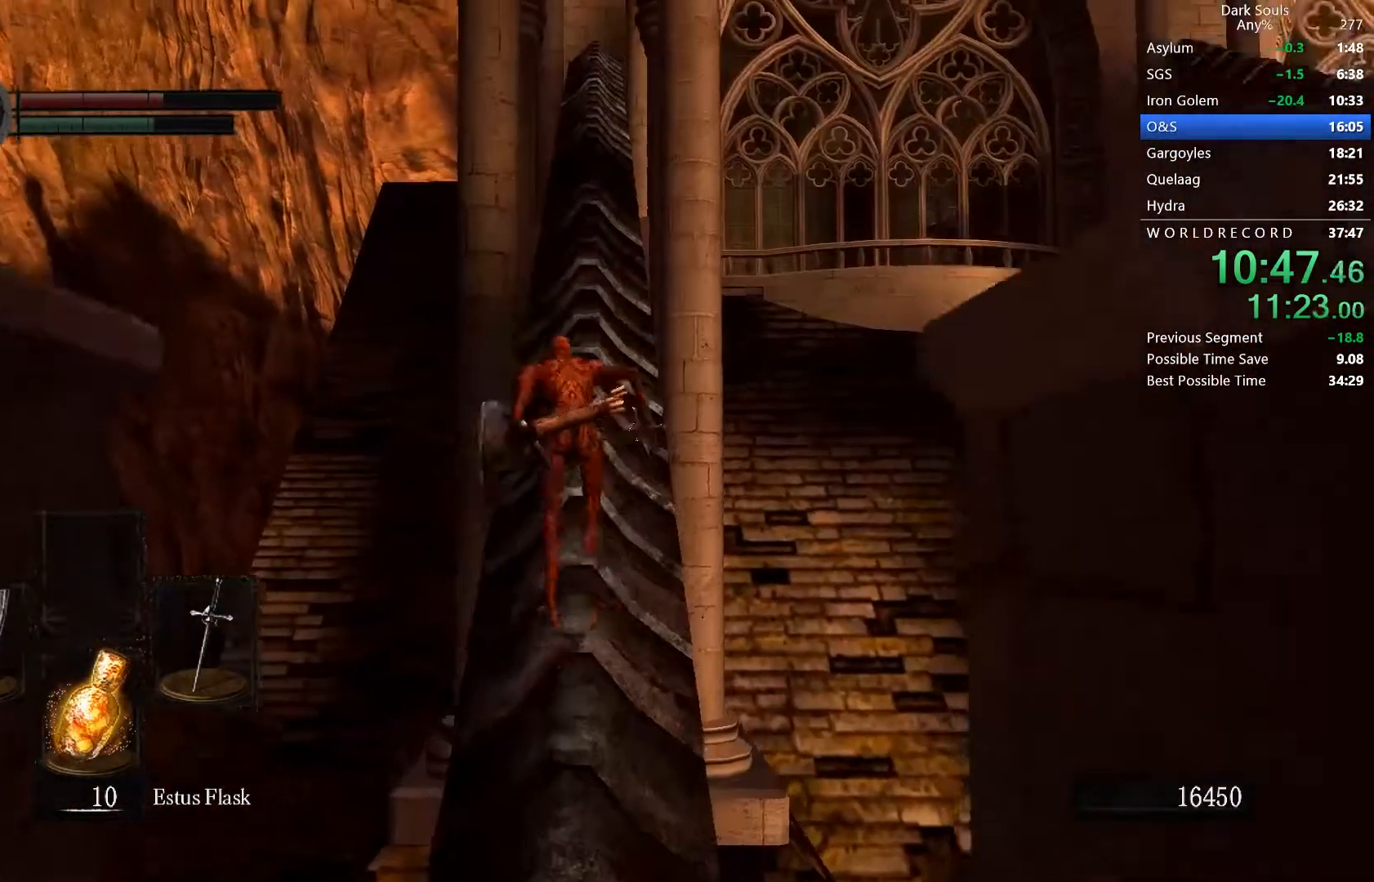
{"buttons": ["B"], "left_stick": "center", "right_stick": "center", "button_events": []}
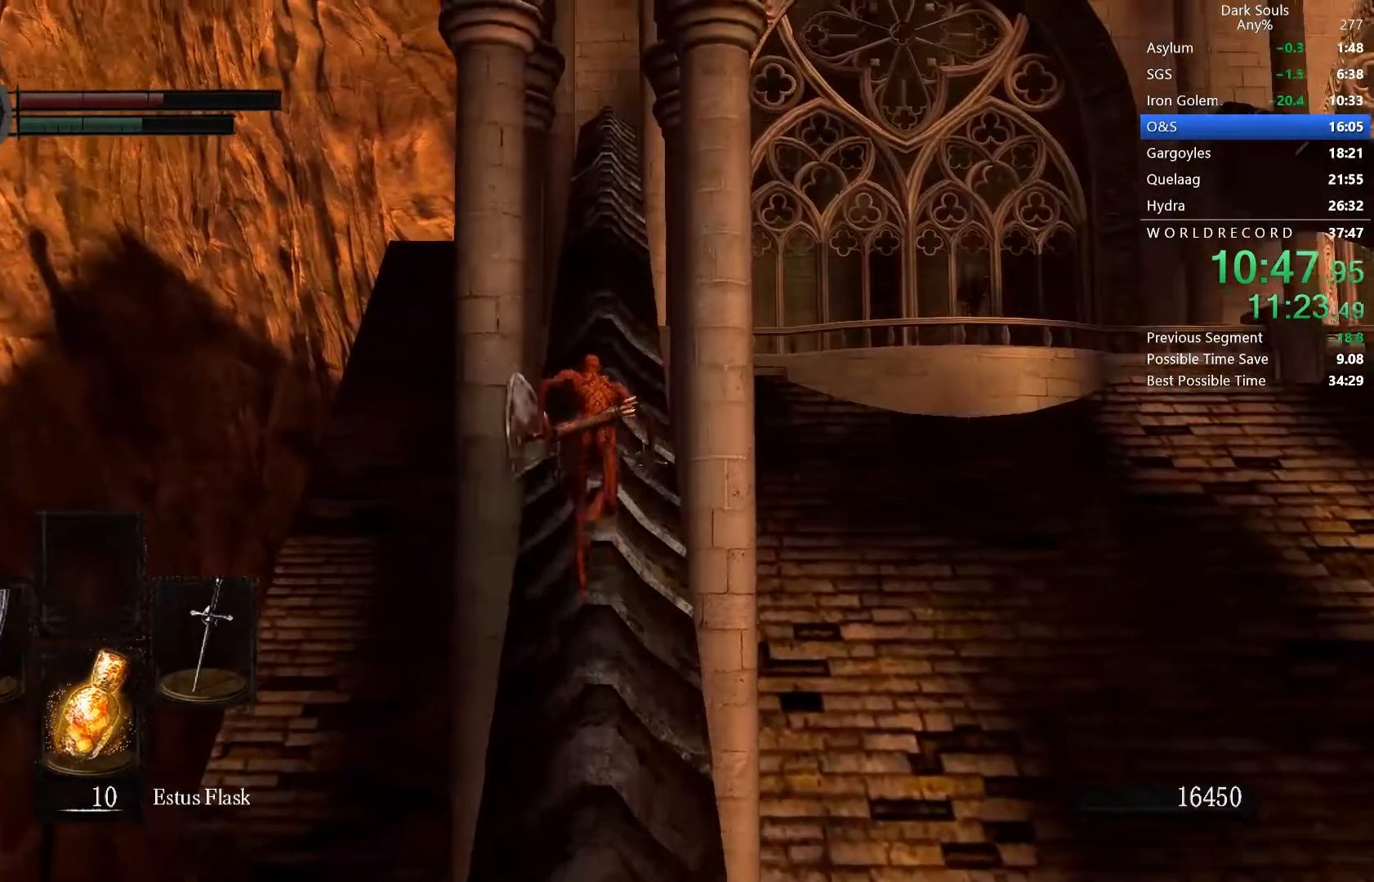
{"buttons": ["B"], "left_stick": "center", "right_stick": "center", "button_events": []}
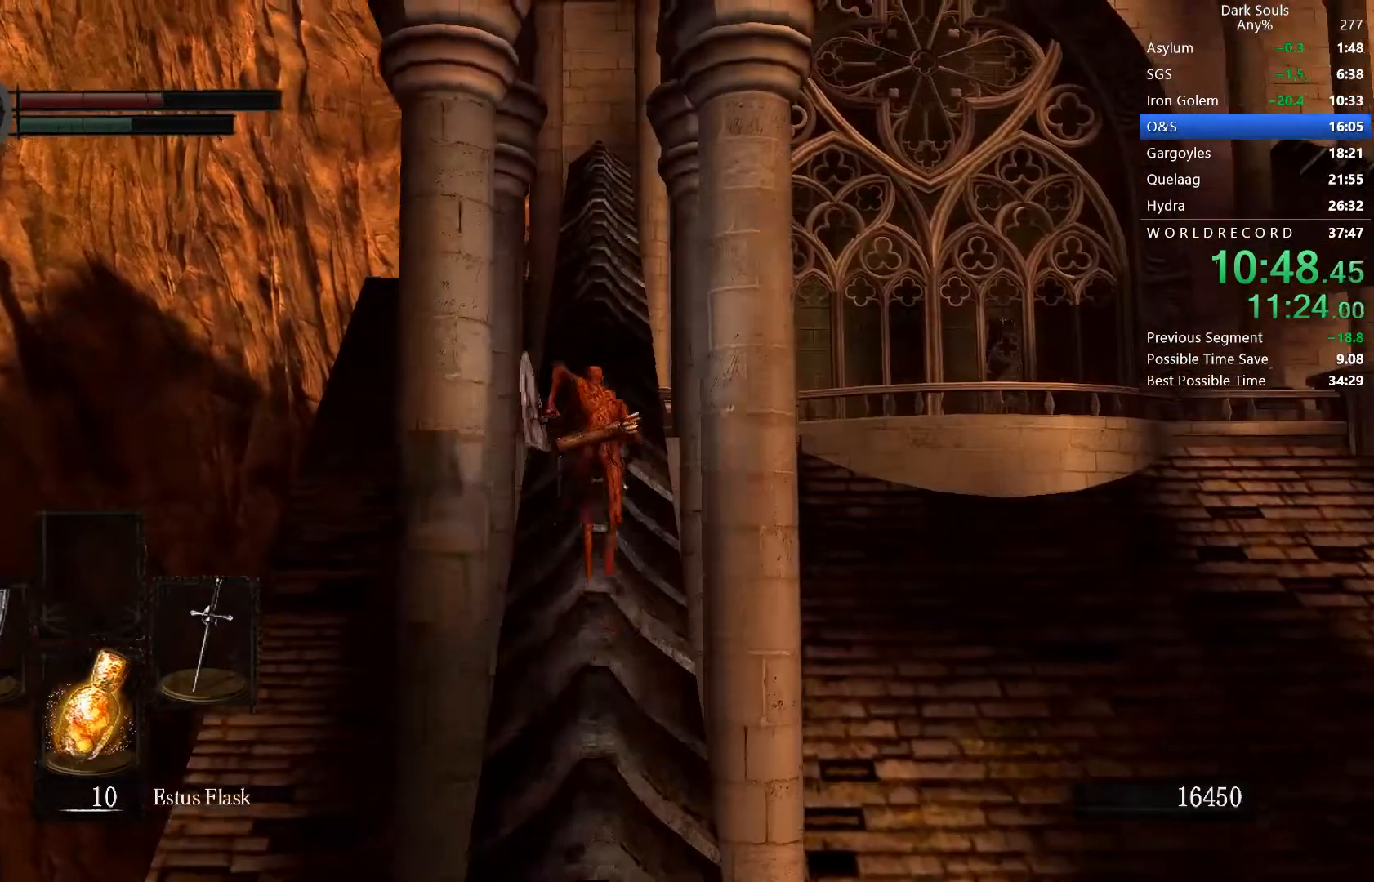
{"buttons": ["B"], "left_stick": "center", "right_stick": "center", "button_events": []}